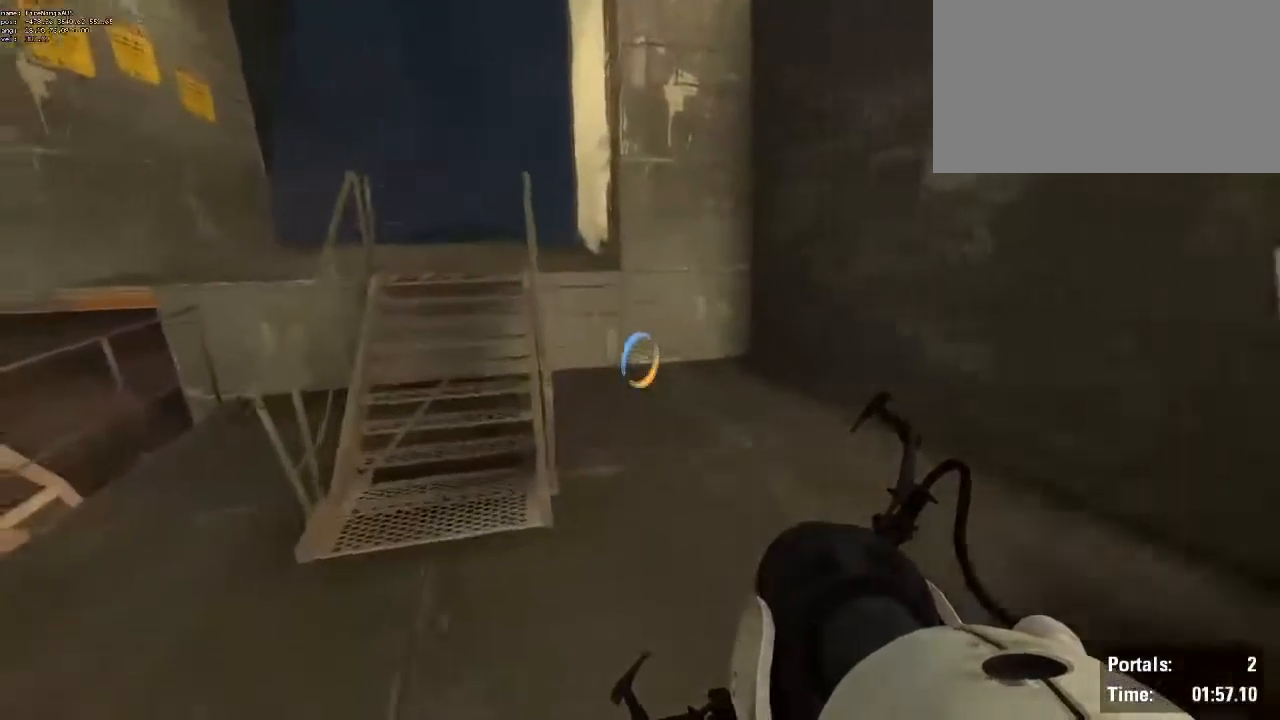
Gameplay with keyboard and mouse; each line is a JSON object with the keys and mouse buttons held at the frame after it. "events" lists presses ("down") and releases ("up") of "1", "2", "3", "4", "5", "6", "7", "a", "alt", "b", "backspace", "c", "caps_lock", "ctrl", "d", "e", "escape", "f", "g", "q", "r", "return", "s", "shift", "space", "t", "tab", "v", "w", "x", "z", "mouse_left", "mouse_wheel", "mouse_right", "mouse_mb4" and "mouse_mb5" between this image and that frame as [ms after this image, input, new state], when the widget could be followed in between. "mouse_left", "mouse_wheel", "mouse_right", "mouse_mb4", "mouse_mb5" = the "left", "wheel", "right", "mb4", "mb5" buttons of the "mouse" list. No other keys are recorded. "wheel" means that the mouse wheel is clicked or scrolled. Not read: mouse_move.
{"keys": ["a", "shift"], "mouse": [], "events": [[84, "mouse_wheel", "down"], [417, "mouse_wheel", "up"]]}
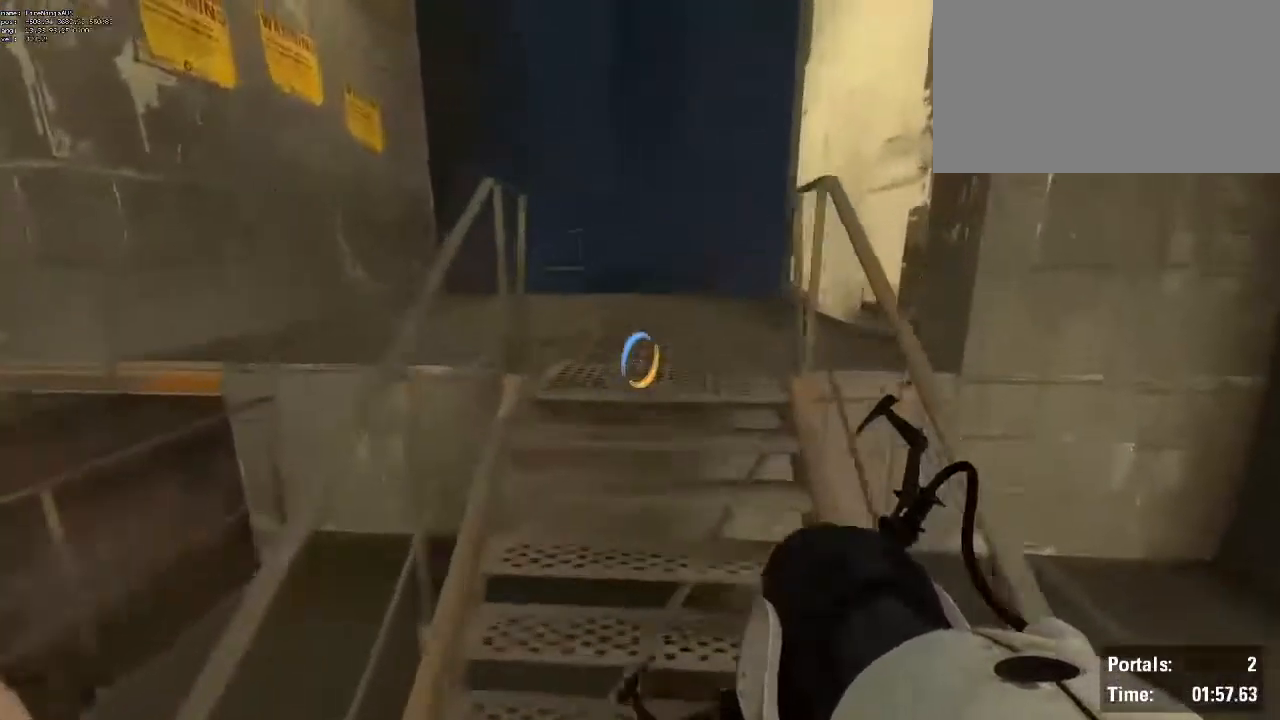
{"keys": ["a", "w"], "mouse": [], "events": [[50, "shift", "up"], [50, "w", "down"]]}
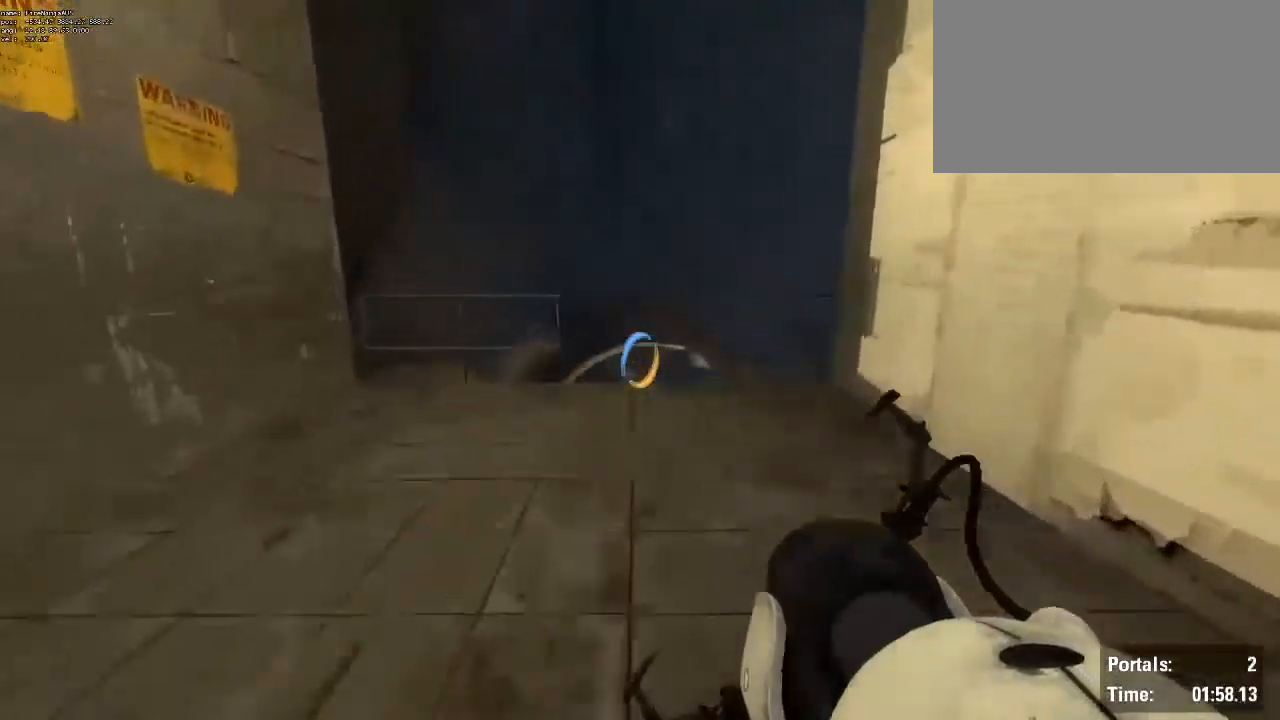
{"keys": ["a", "shift"], "mouse": []}
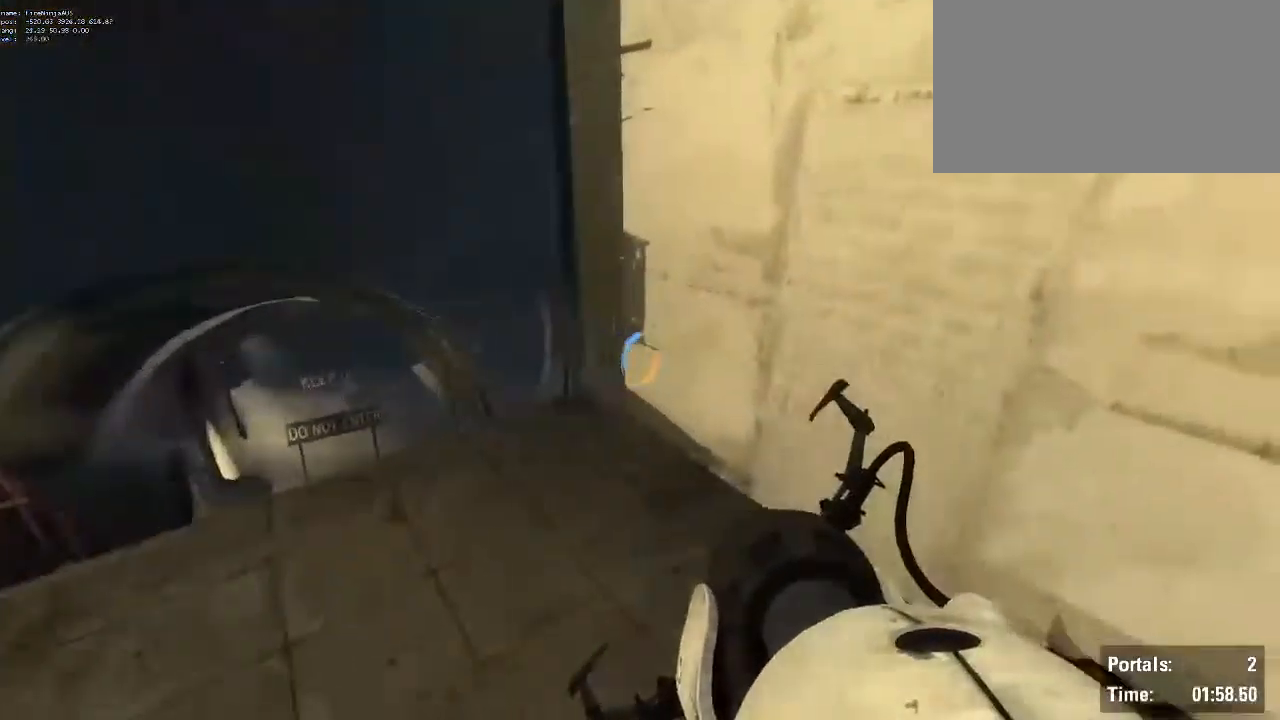
{"keys": ["a", "shift"], "mouse": [], "events": [[134, "mouse_wheel", "down"], [500, "mouse_wheel", "up"]]}
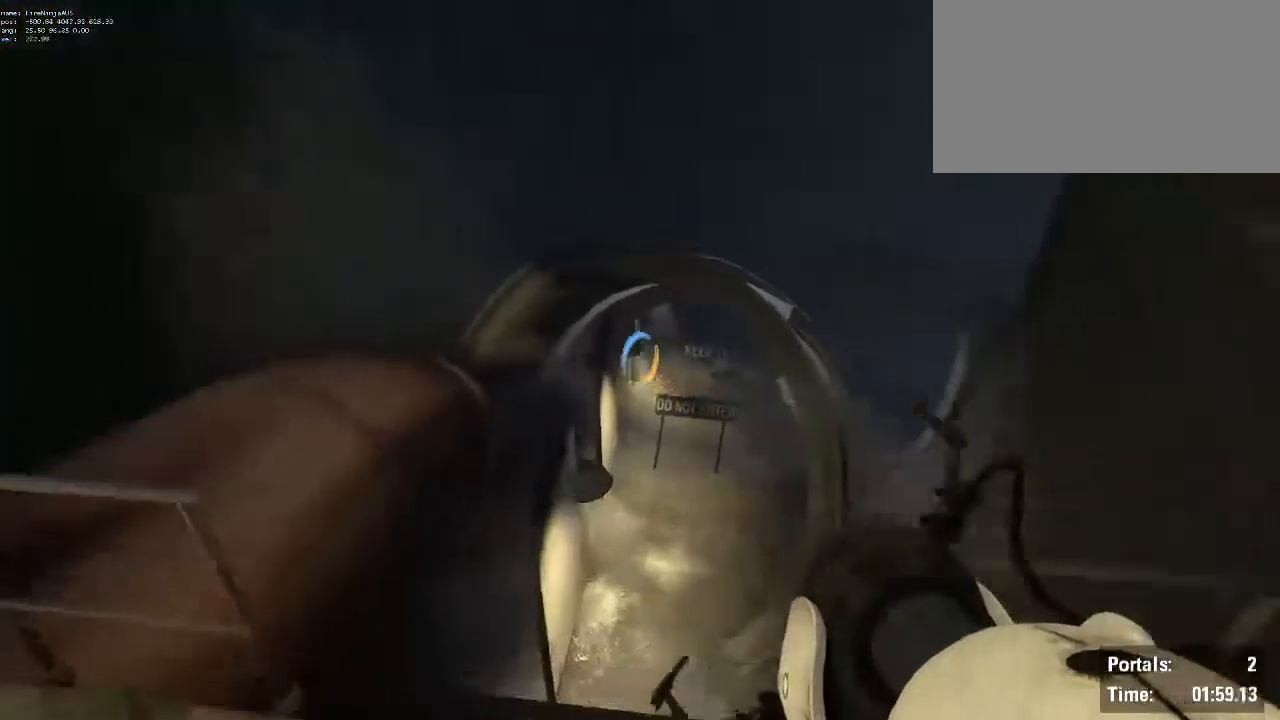
{"keys": ["d", "shift"], "mouse": [], "events": [[100, "d", "down"], [150, "a", "up"]]}
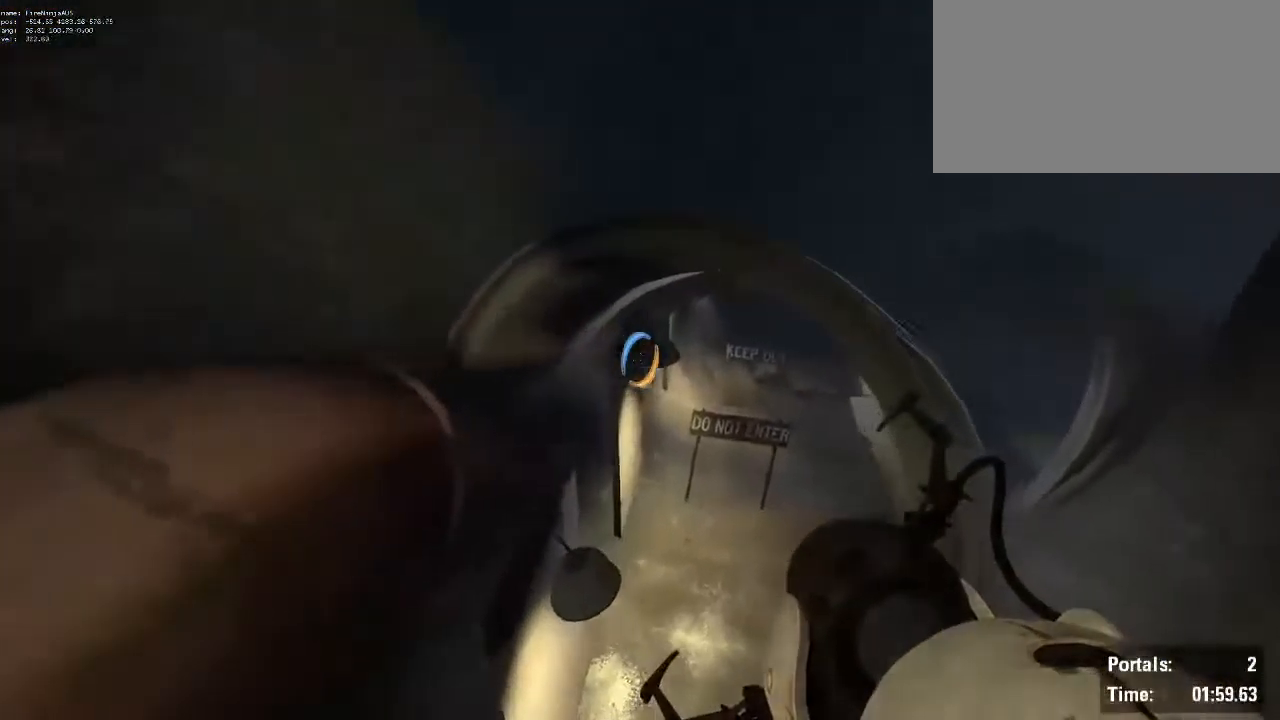
{"keys": ["d", "shift"], "mouse": [], "events": []}